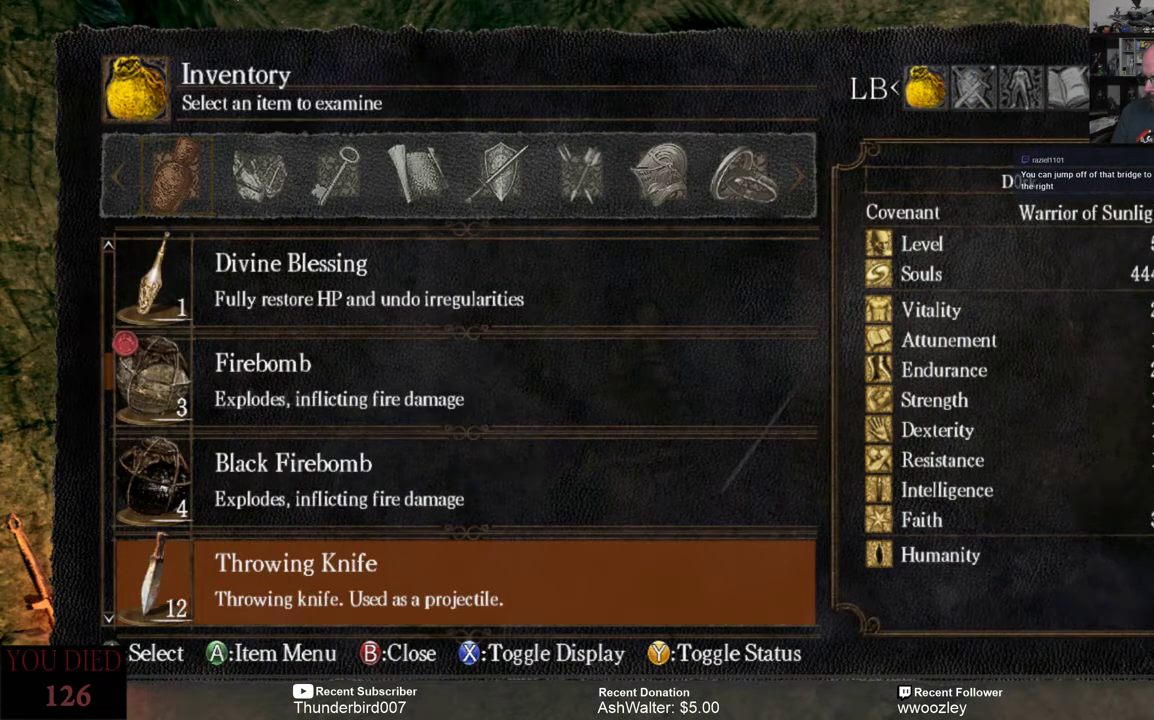
Gameplay with a controller (Xbox layout); each line is a JSON object with the inputs held at the frame after it. "events" lists button and stick changes between this image and that frame as [ms after this image, input, new state], when the widget could be followed in between. Not read: L1.
{"buttons": [], "left_stick": "center", "right_stick": "center", "events": []}
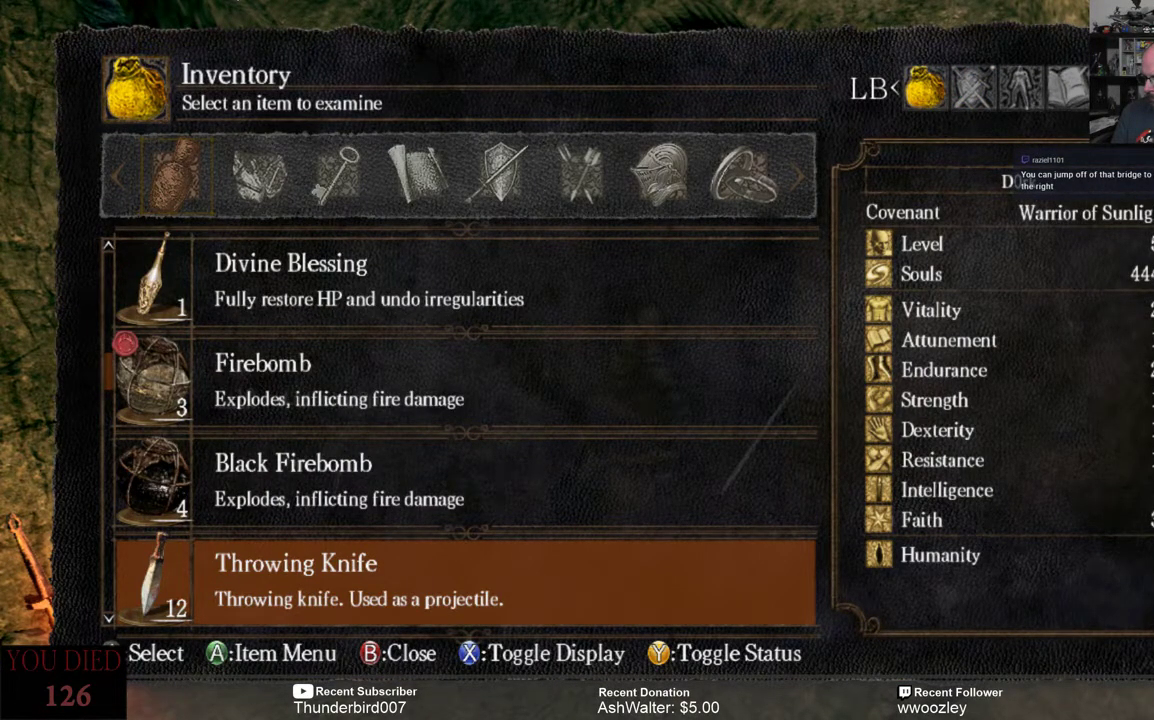
{"buttons": [], "left_stick": "center", "right_stick": "center", "events": []}
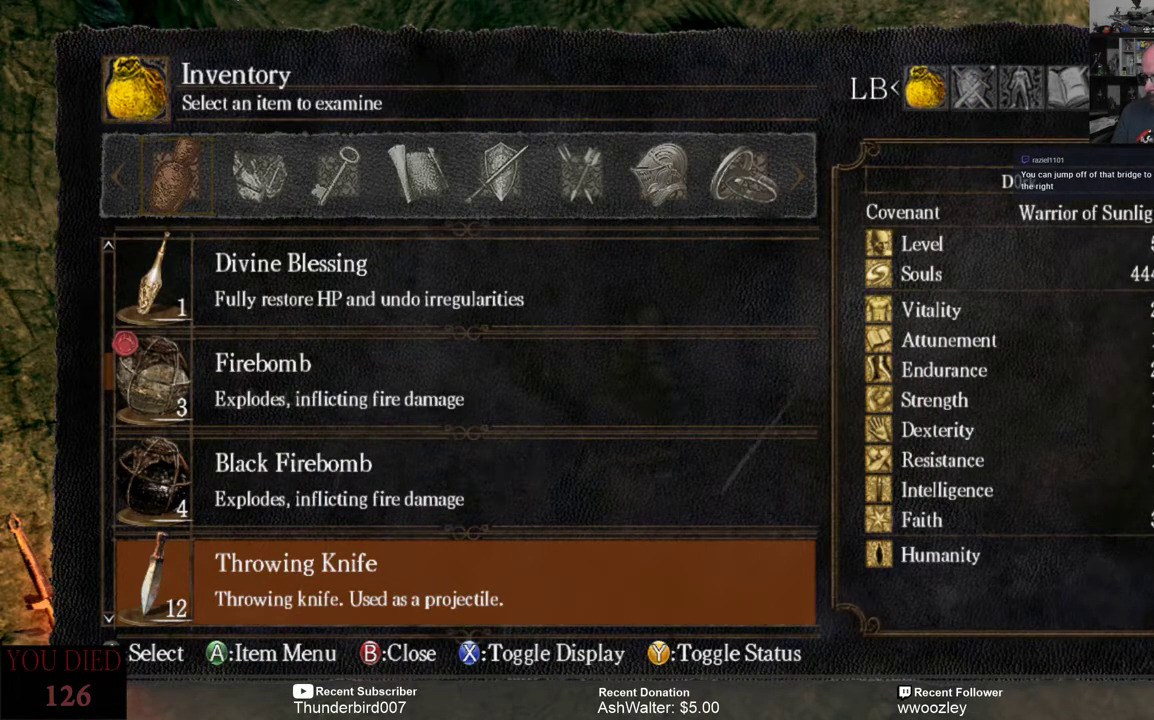
{"buttons": [], "left_stick": "center", "right_stick": "center", "events": [[117, "DPAD_DOWN", "down"], [250, "DPAD_DOWN", "up"]]}
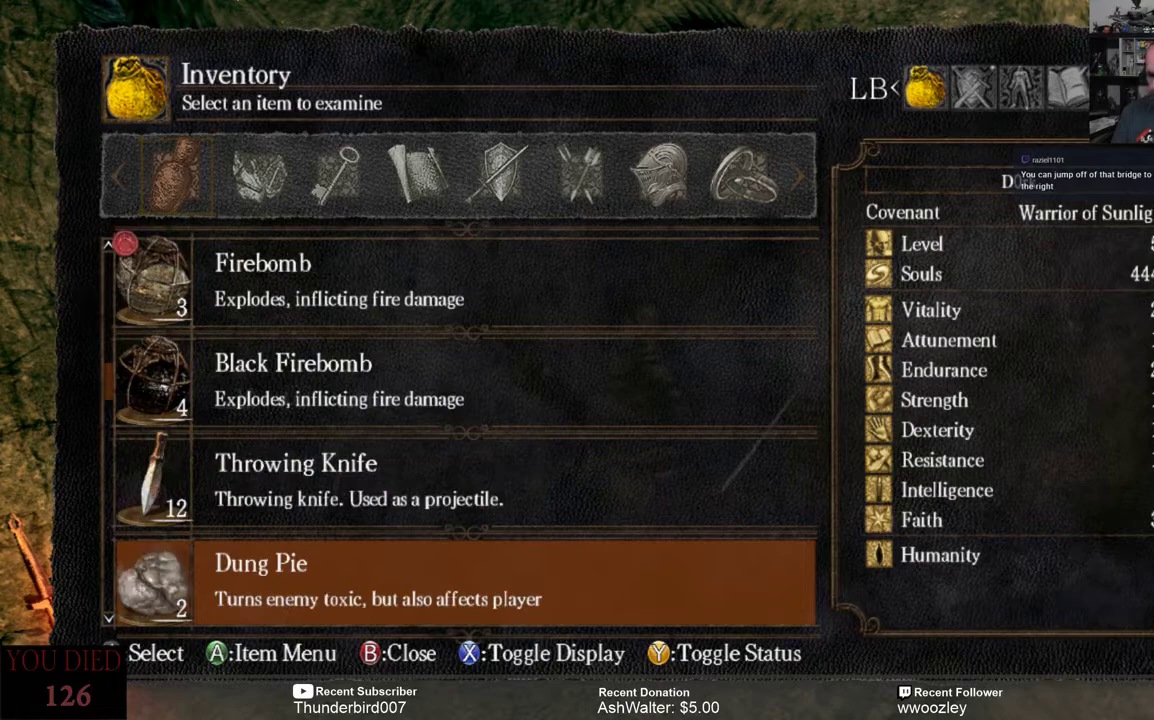
{"buttons": [], "left_stick": "center", "right_stick": "center", "events": [[17, "DPAD_DOWN", "down"], [117, "DPAD_DOWN", "up"], [200, "DPAD_DOWN", "down"], [300, "DPAD_DOWN", "up"], [400, "DPAD_DOWN", "down"], [467, "DPAD_DOWN", "up"]]}
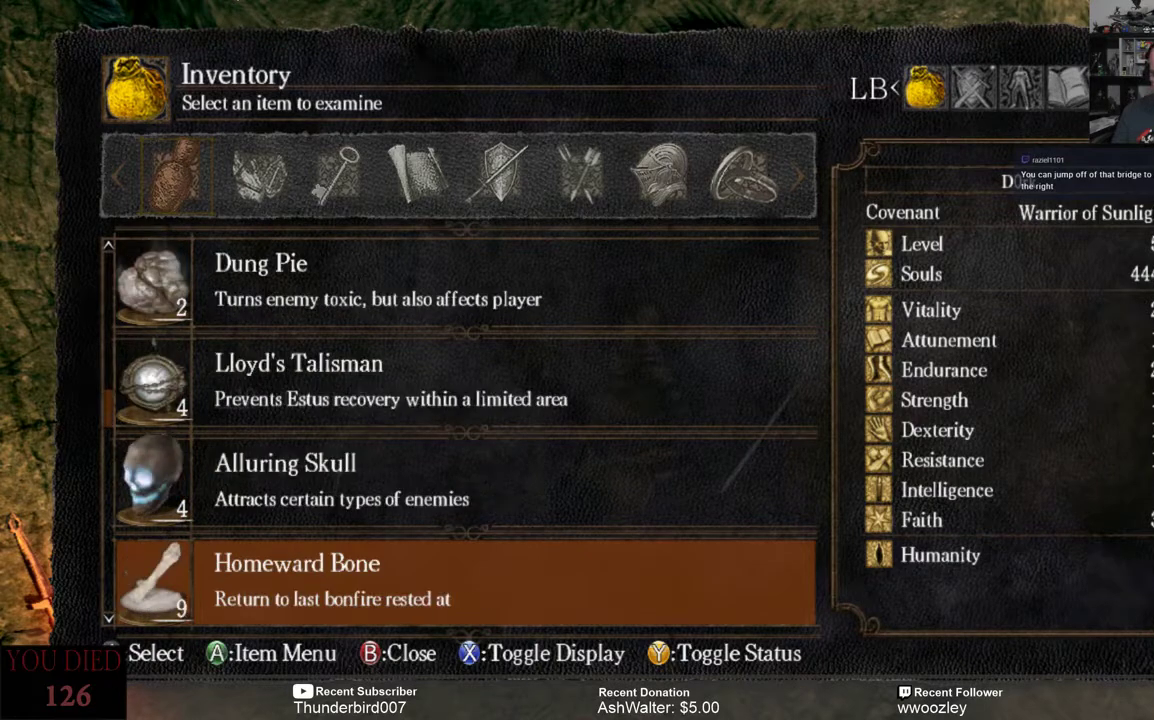
{"buttons": ["DPAD_DOWN"], "left_stick": "center", "right_stick": "center", "events": [[100, "DPAD_DOWN", "down"], [167, "DPAD_DOWN", "up"], [267, "DPAD_DOWN", "down"], [333, "DPAD_DOWN", "up"], [433, "DPAD_DOWN", "down"]]}
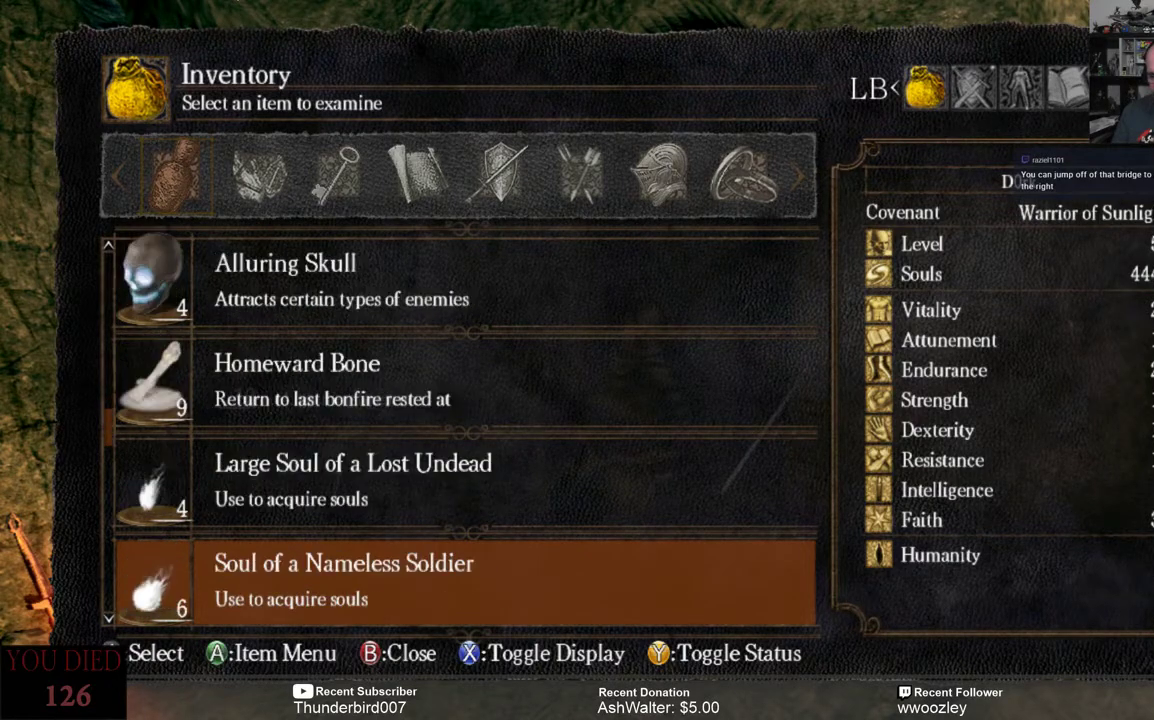
{"buttons": ["DPAD_DOWN"], "left_stick": "center", "right_stick": "center", "events": [[33, "DPAD_DOWN", "up"], [100, "DPAD_DOWN", "down"], [233, "DPAD_DOWN", "up"], [333, "DPAD_DOWN", "down"], [400, "DPAD_DOWN", "up"], [500, "DPAD_DOWN", "down"]]}
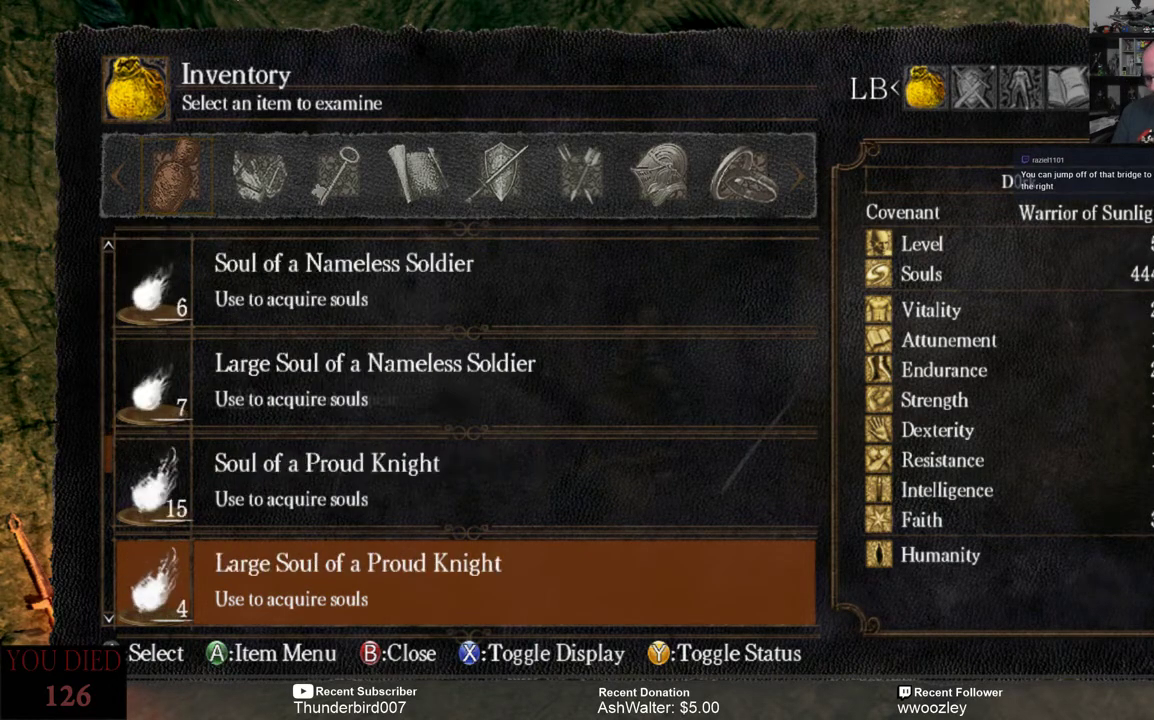
{"buttons": [], "left_stick": "center", "right_stick": "center", "events": [[100, "DPAD_DOWN", "up"], [167, "DPAD_DOWN", "down"], [267, "DPAD_DOWN", "up"], [350, "DPAD_DOWN", "down"], [450, "DPAD_DOWN", "up"]]}
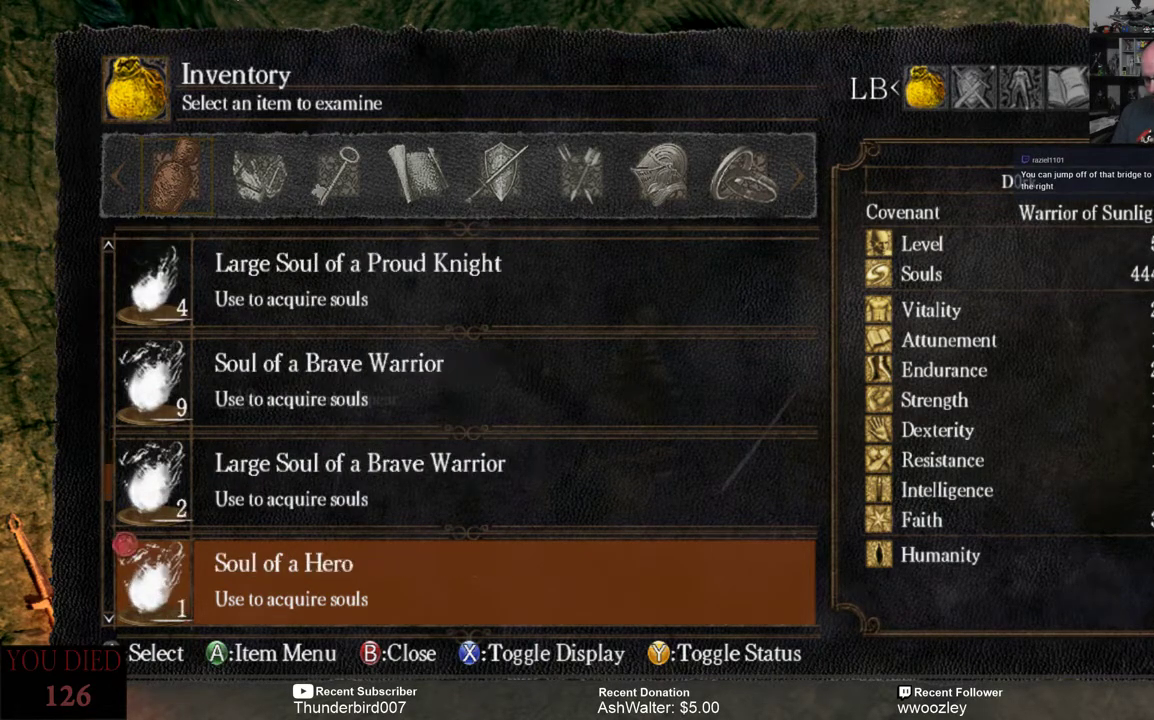
{"buttons": [], "left_stick": "center", "right_stick": "center", "events": [[250, "DPAD_DOWN", "down"], [350, "DPAD_DOWN", "up"]]}
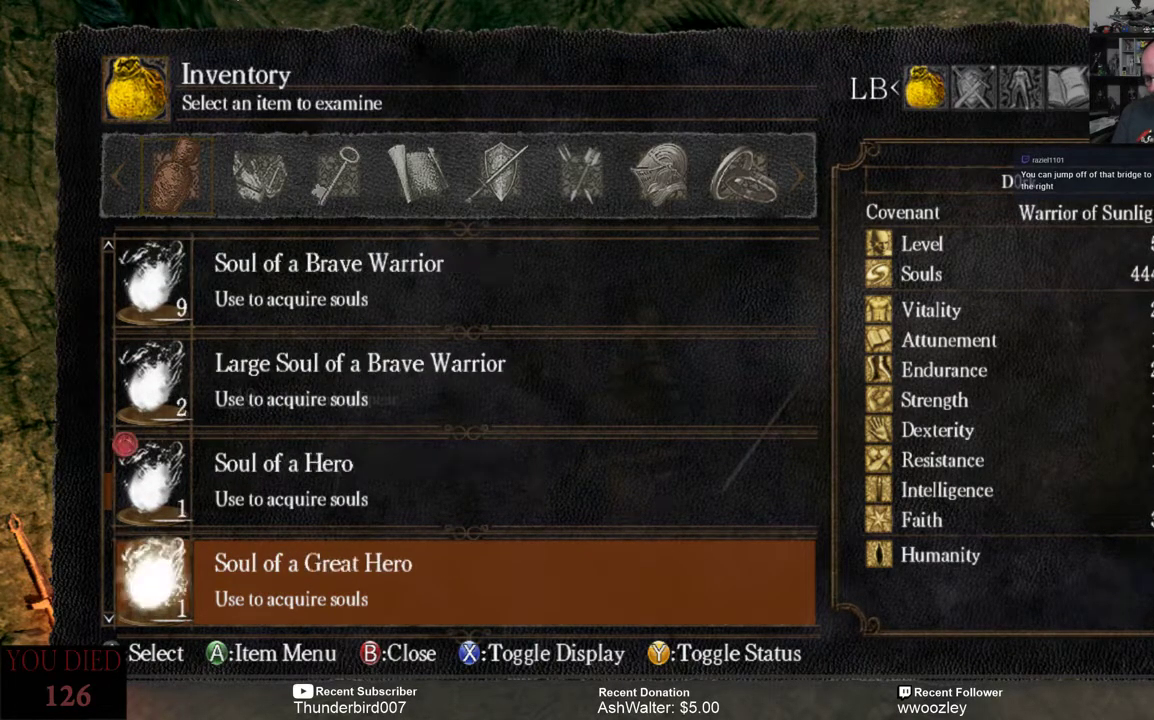
{"buttons": [], "left_stick": "center", "right_stick": "center", "events": []}
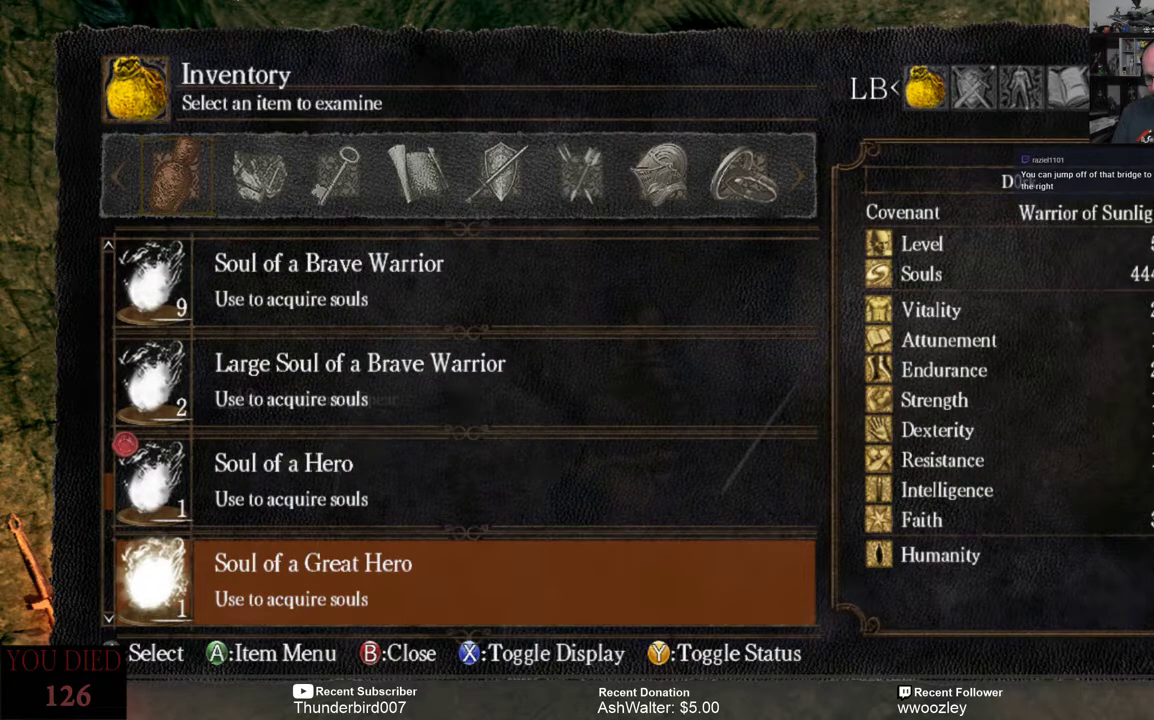
{"buttons": [], "left_stick": "center", "right_stick": "center", "events": [[50, "DPAD_DOWN", "down"], [117, "DPAD_DOWN", "up"]]}
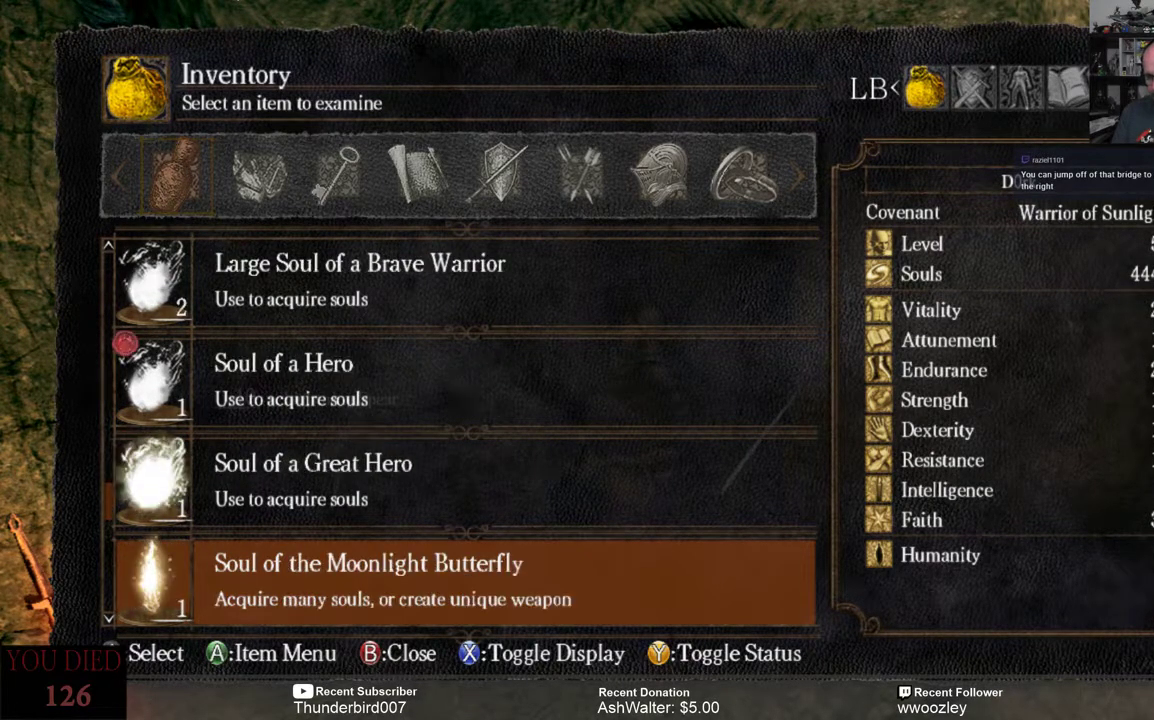
{"buttons": [], "left_stick": "center", "right_stick": "center", "events": []}
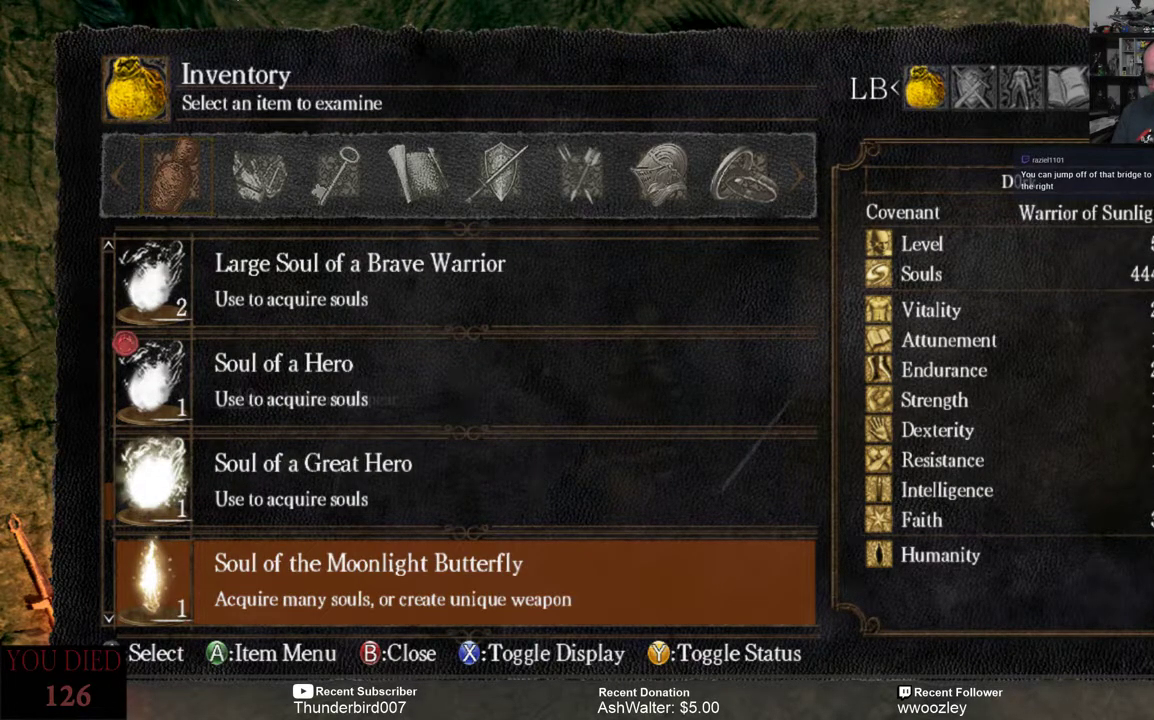
{"buttons": [], "left_stick": "center", "right_stick": "center", "events": [[33, "DPAD_UP", "down"], [167, "DPAD_UP", "up"]]}
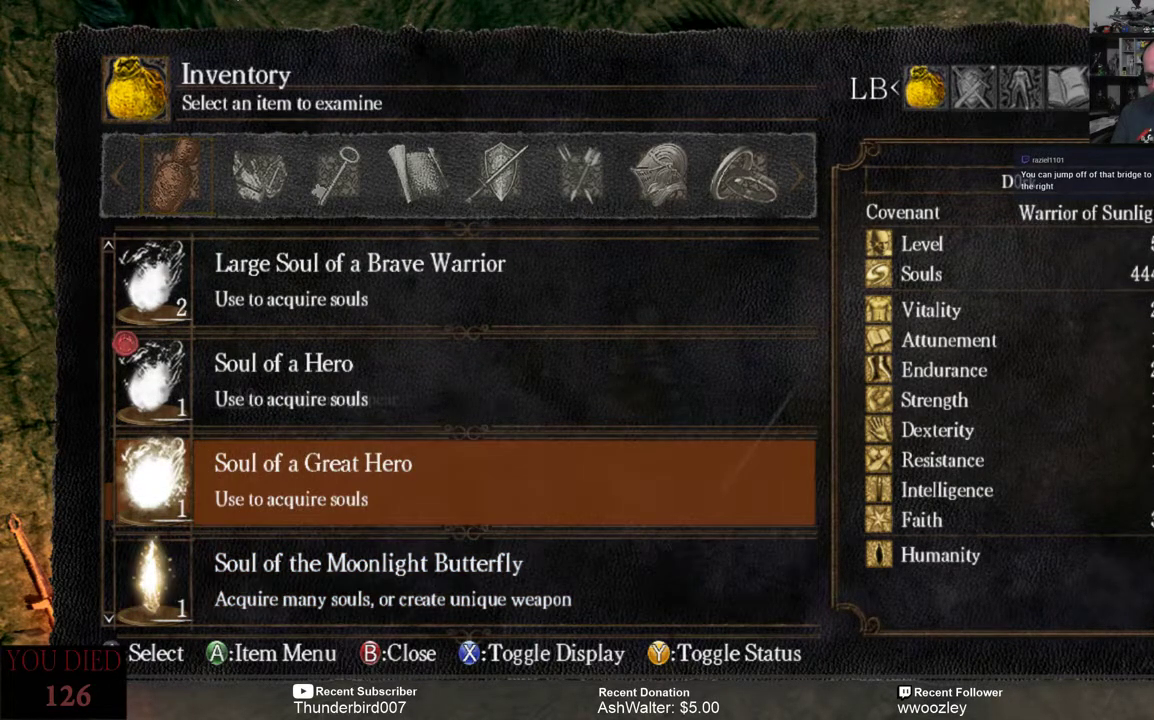
{"buttons": [], "left_stick": "center", "right_stick": "center", "events": [[200, "A", "down"], [267, "A", "up"]]}
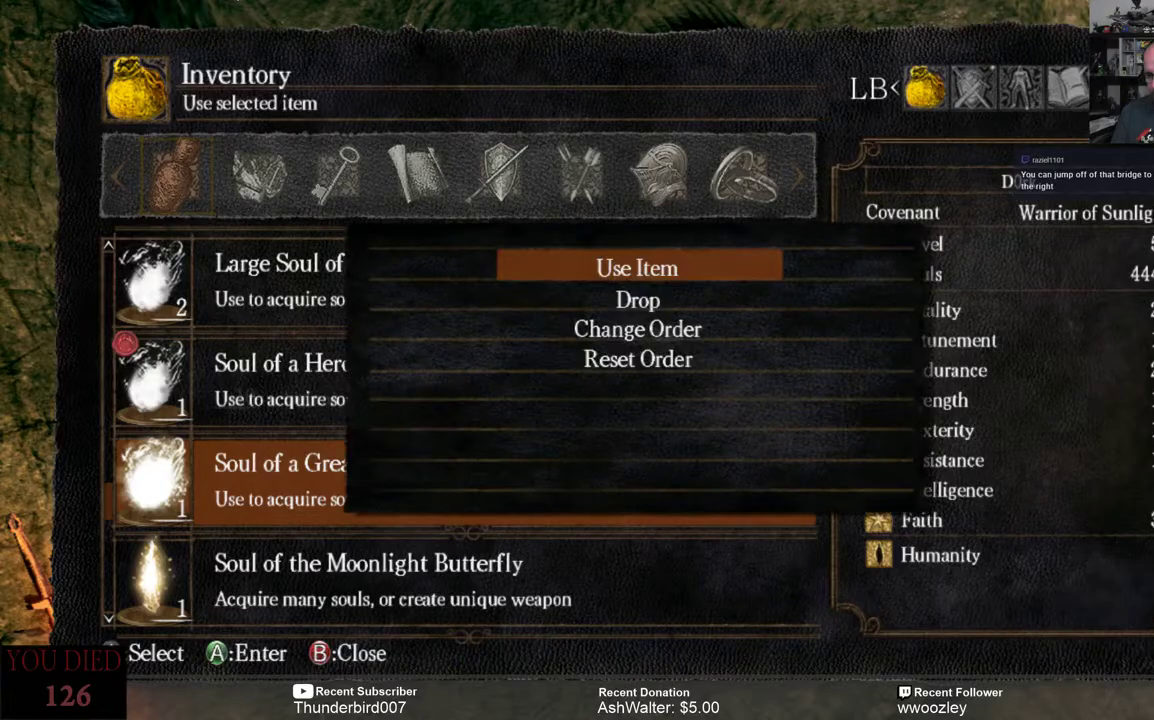
{"buttons": [], "left_stick": "center", "right_stick": "center", "events": []}
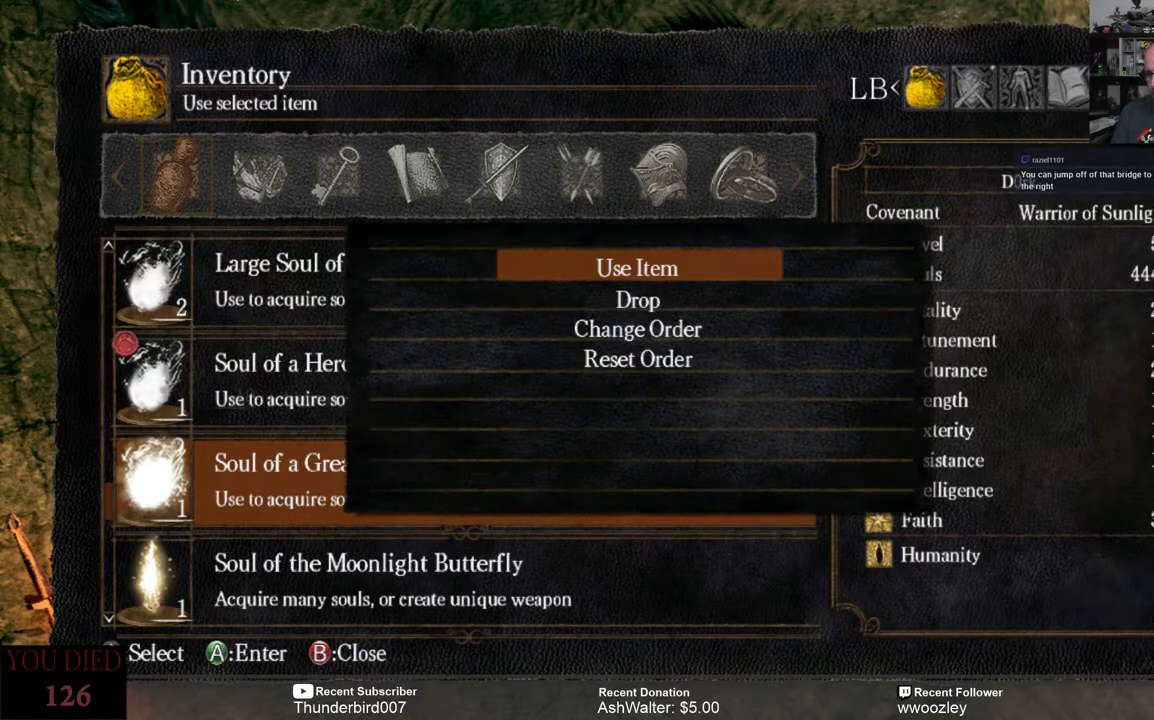
{"buttons": [], "left_stick": "center", "right_stick": "center", "events": [[350, "A", "down"], [450, "A", "up"]]}
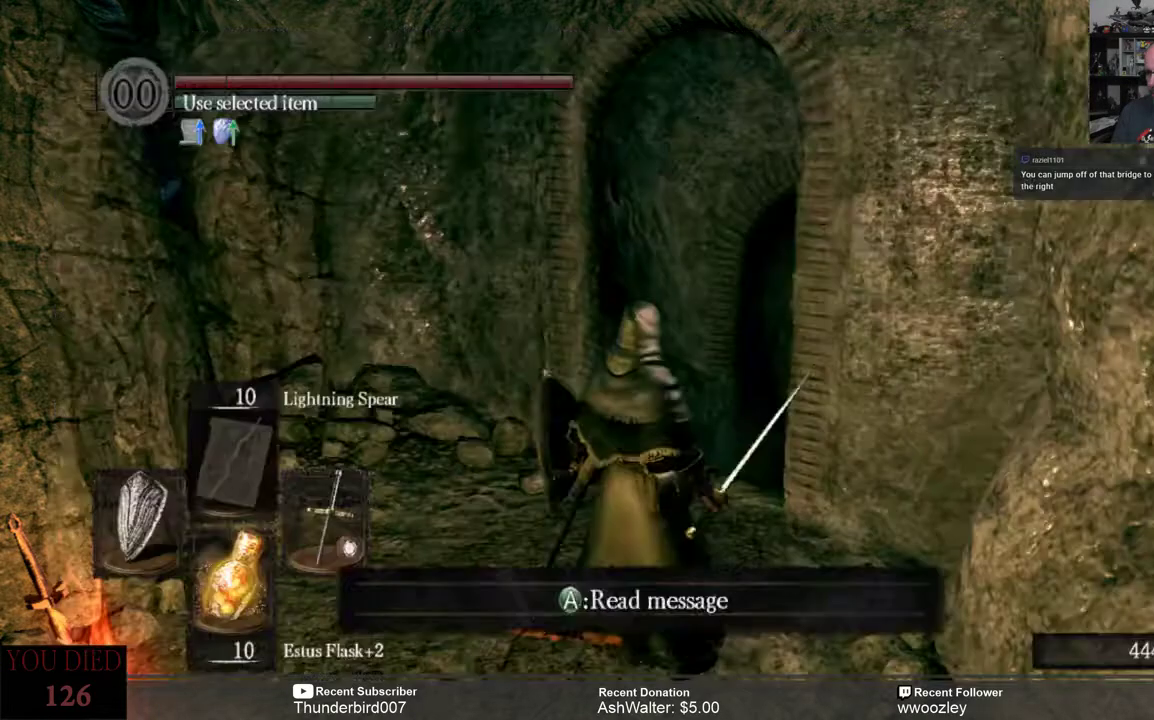
{"buttons": [], "left_stick": "center", "right_stick": "center", "events": []}
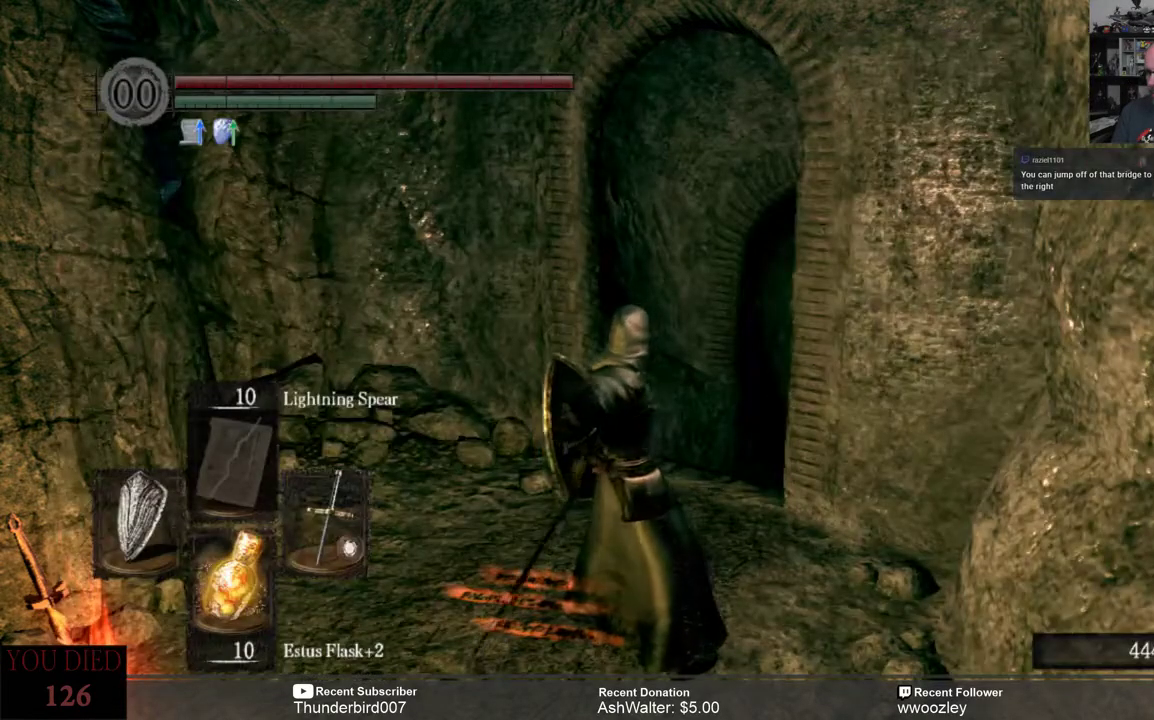
{"buttons": [], "left_stick": "center", "right_stick": "center", "events": []}
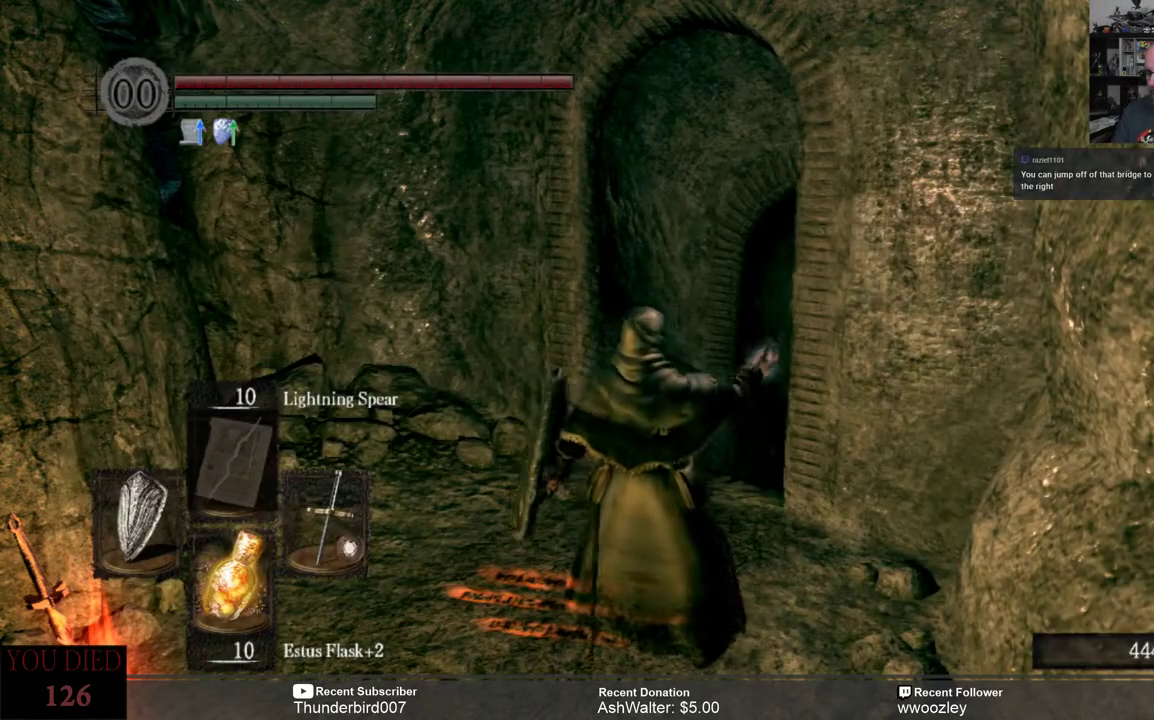
{"buttons": [], "left_stick": "center", "right_stick": "center", "events": []}
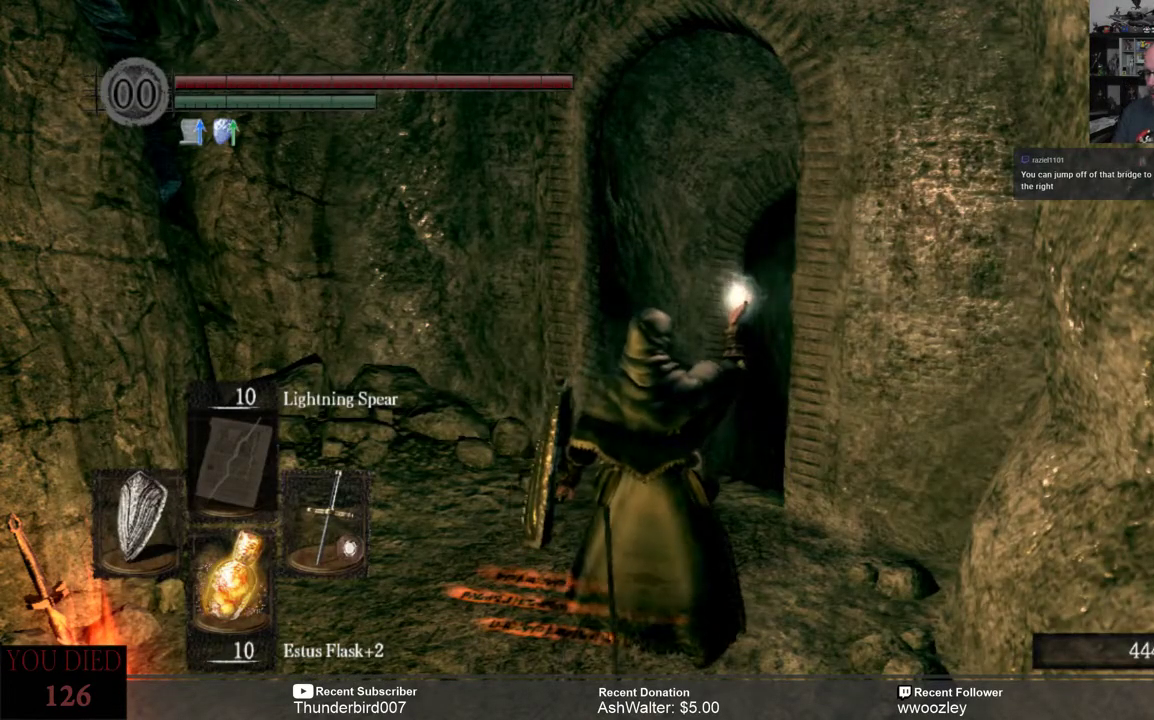
{"buttons": [], "left_stick": "center", "right_stick": "center", "events": []}
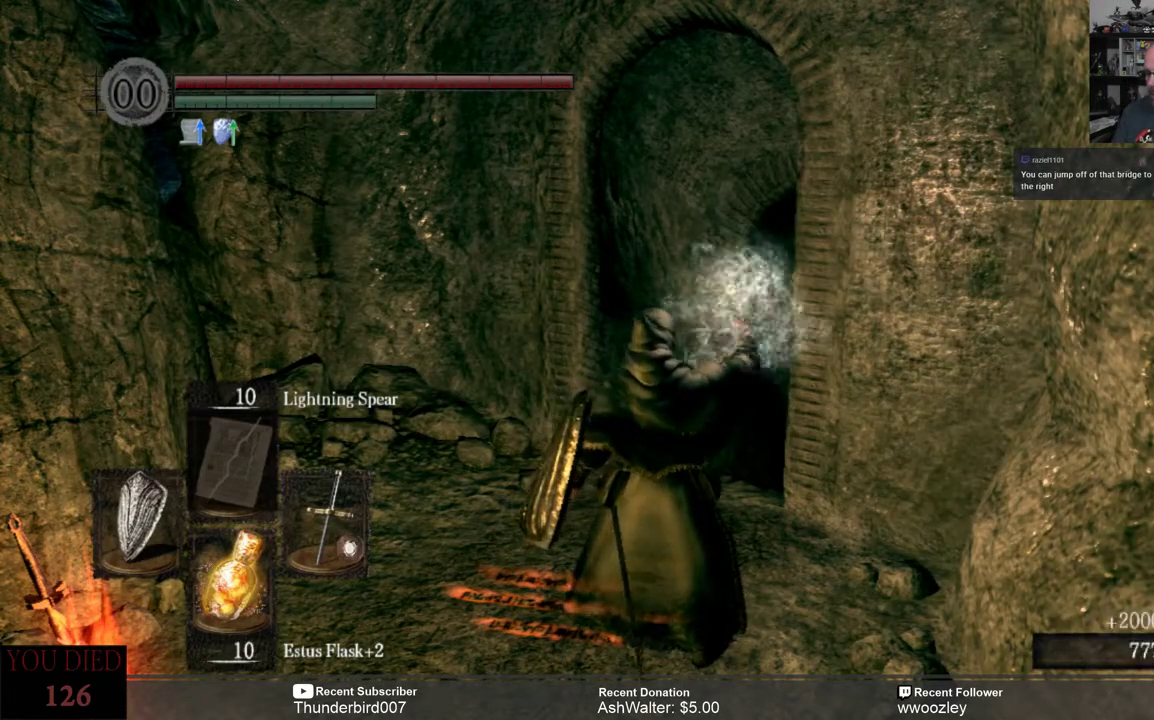
{"buttons": [], "left_stick": "center", "right_stick": "center", "events": []}
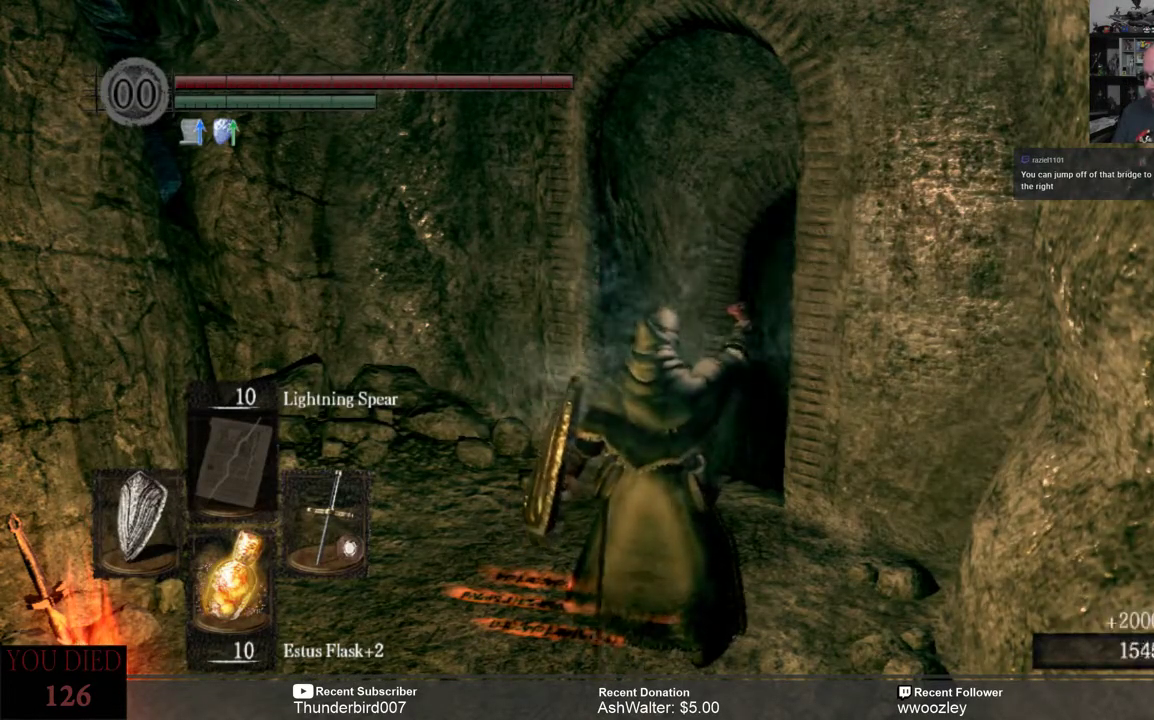
{"buttons": [], "left_stick": "center", "right_stick": "center", "events": []}
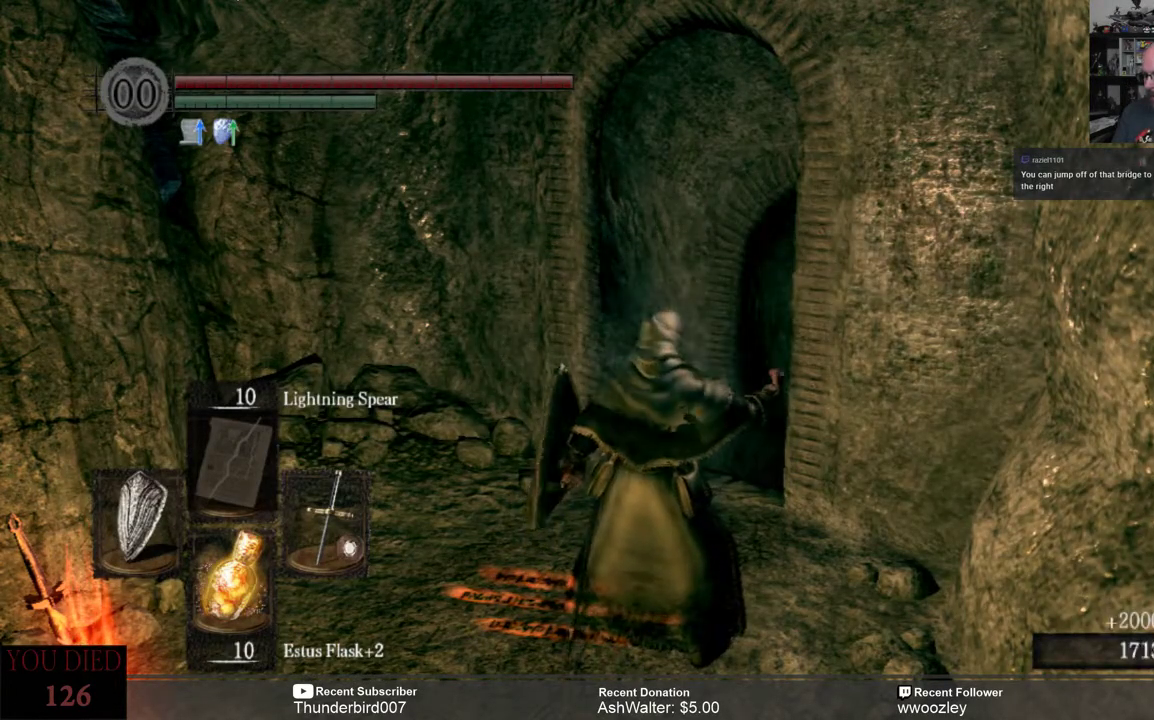
{"buttons": [], "left_stick": "center", "right_stick": "down-left", "events": [[117, "right_stick", "down-left"]]}